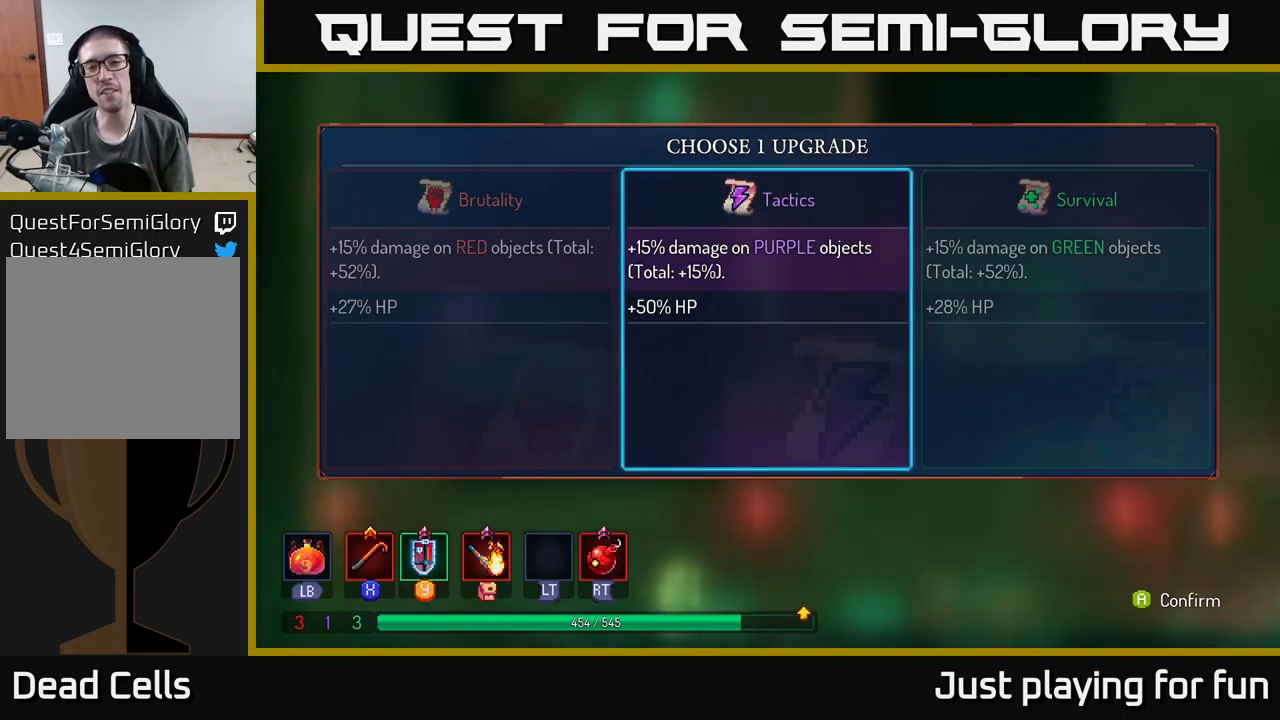
Gameplay with a controller (Xbox layout); each line is a JSON object with the inputs held at the frame after it. "events" lists button and stick changes between this image and that frame as [ms after this image, input, new state], when the widget could be followed in between.
{"buttons": [], "left_stick": "center", "right_stick": "center", "events": [[167, "left_stick", "right"], [417, "left_stick", "center"]]}
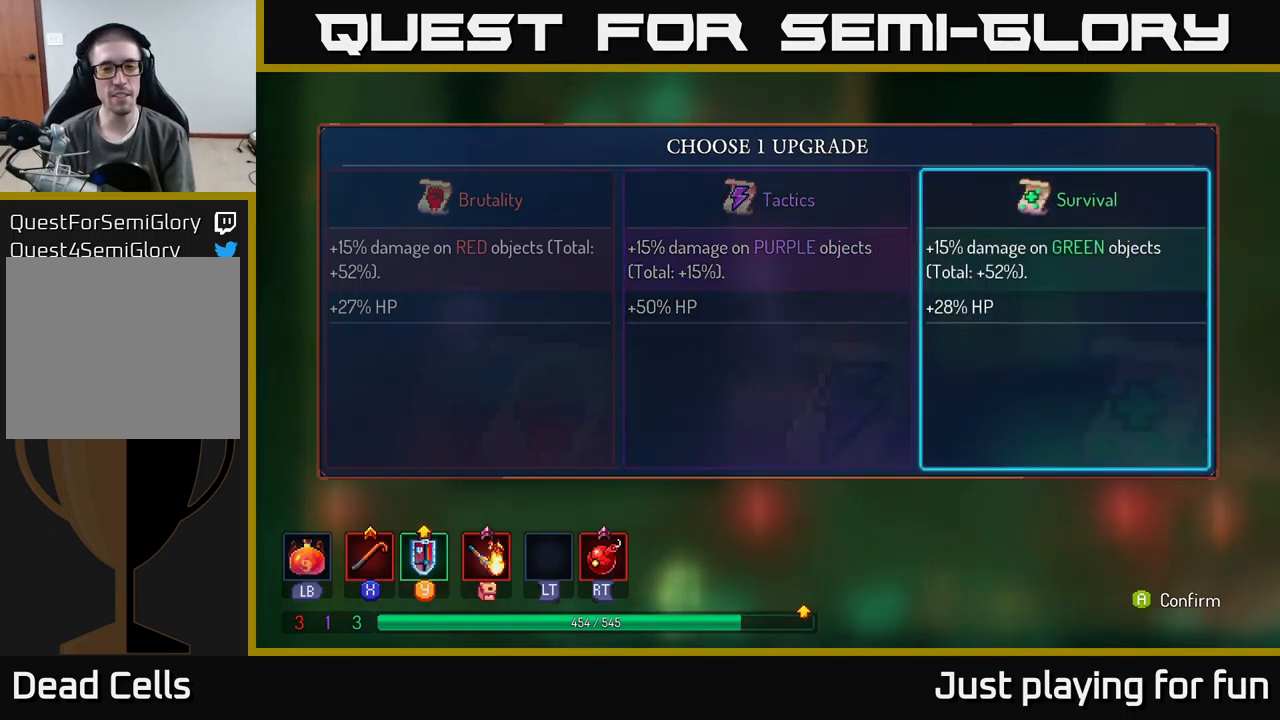
{"buttons": [], "left_stick": "center", "right_stick": "center", "events": [[34, "left_stick", "right"], [184, "left_stick", "center"], [334, "left_stick", "left"], [467, "left_stick", "center"]]}
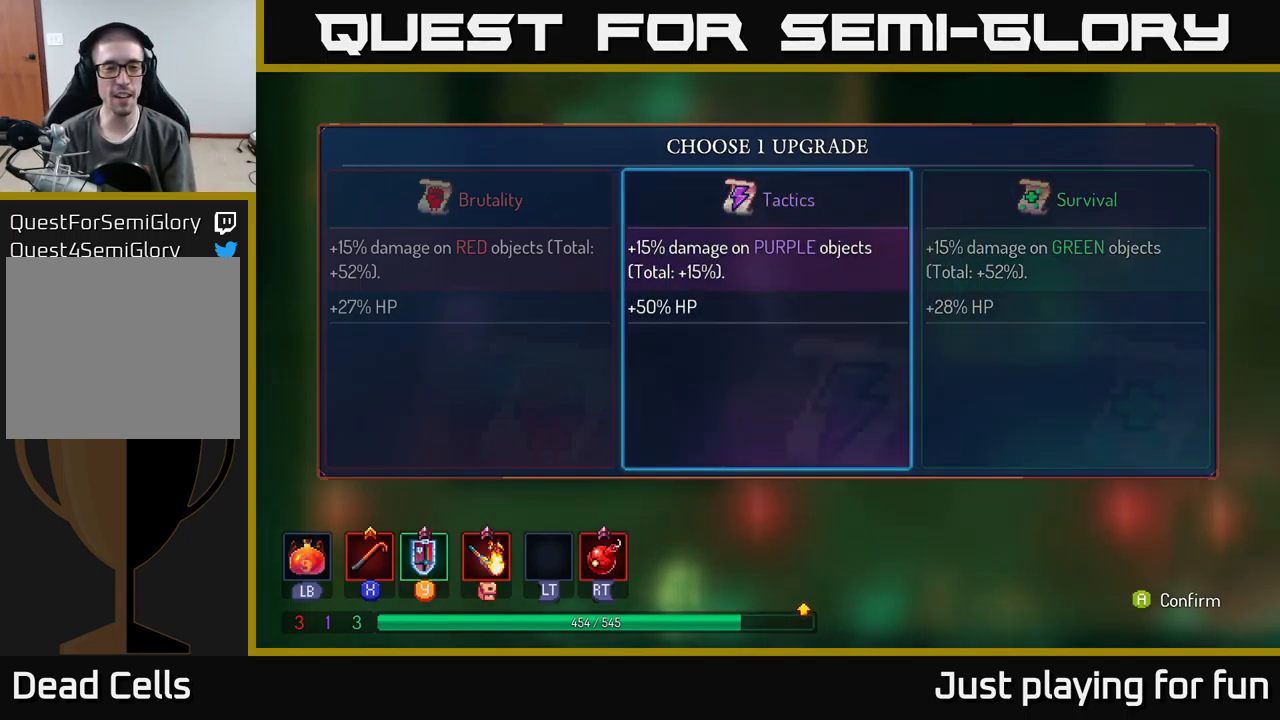
{"buttons": [], "left_stick": "right", "right_stick": "center", "events": [[50, "left_stick", "left"], [234, "left_stick", "center"], [384, "left_stick", "right"]]}
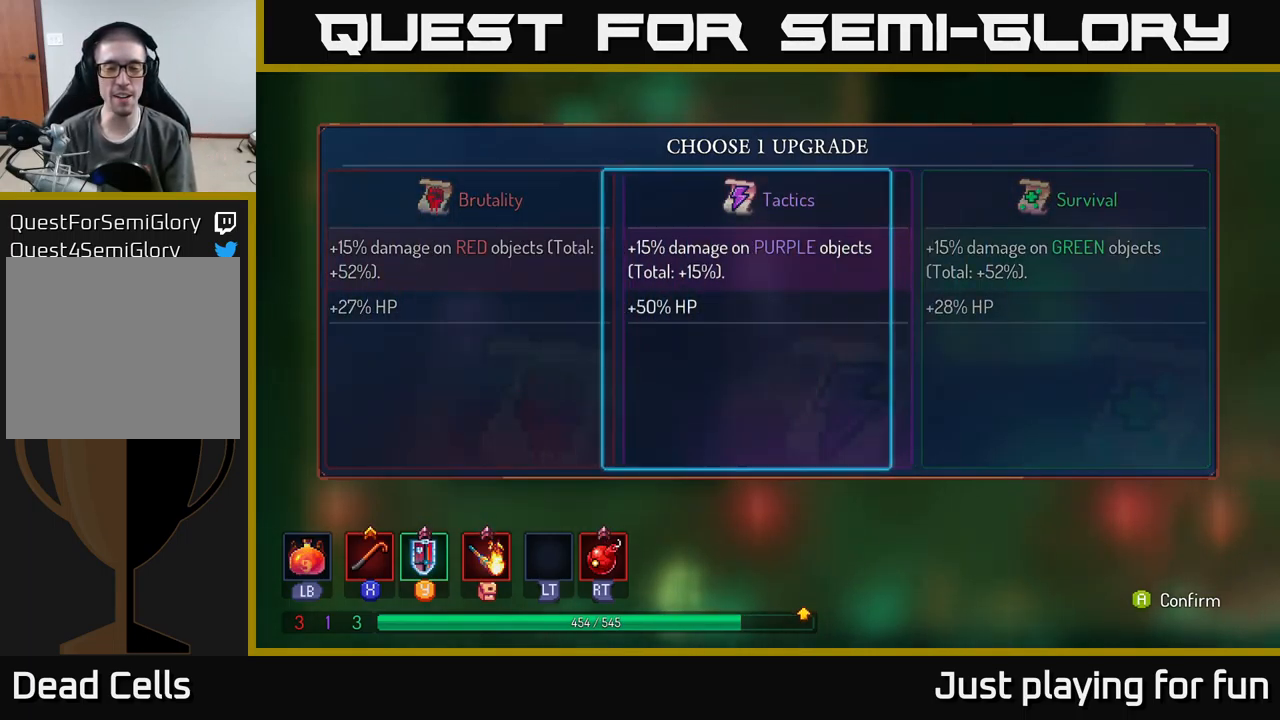
{"buttons": [], "left_stick": "left", "right_stick": "center", "events": [[117, "left_stick", "center"], [334, "left_stick", "left"]]}
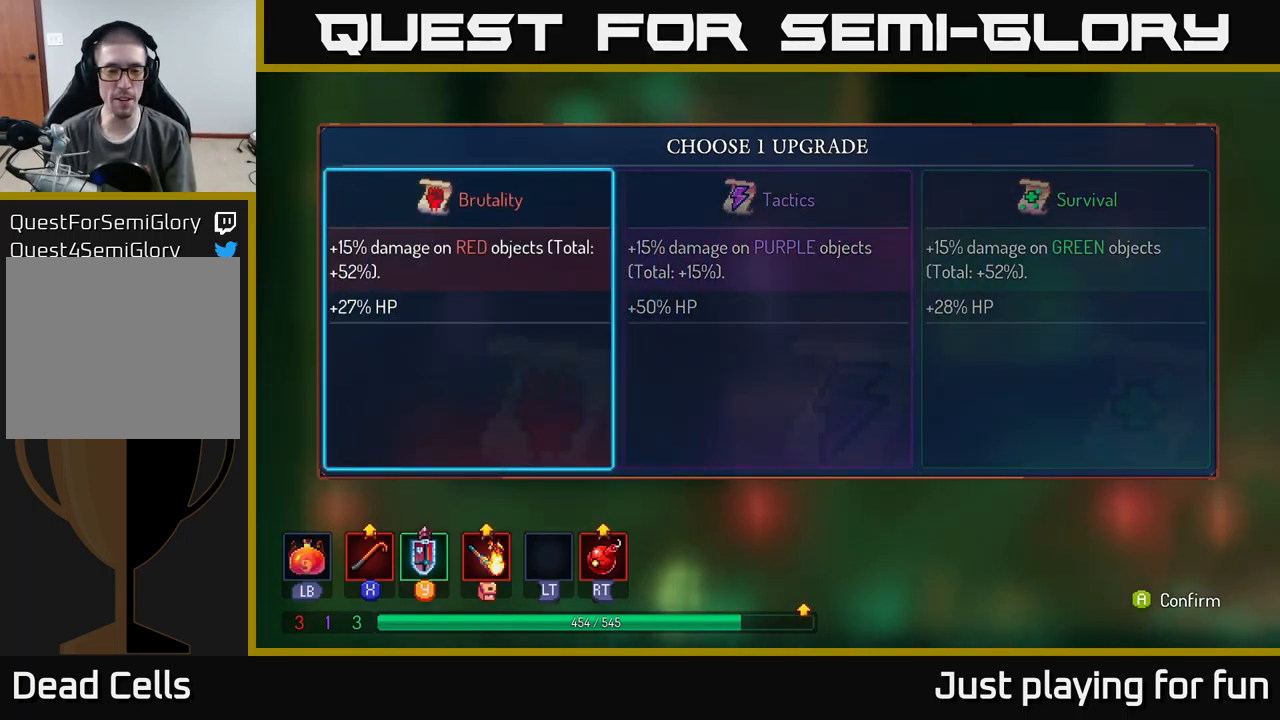
{"buttons": [], "left_stick": "right", "right_stick": "center", "events": [[17, "left_stick", "center"], [67, "left_stick", "right"], [250, "left_stick", "center"], [350, "left_stick", "right"]]}
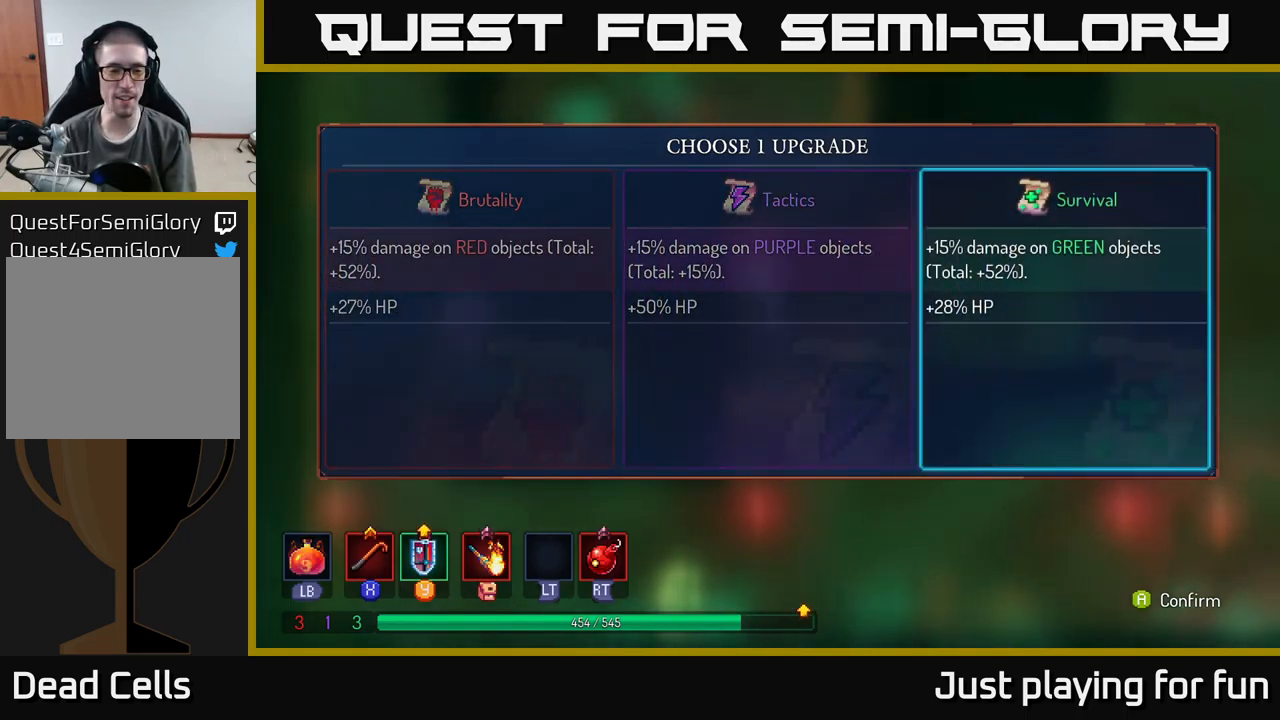
{"buttons": [], "left_stick": "right", "right_stick": "center", "events": [[50, "left_stick", "left"], [251, "left_stick", "center"], [434, "left_stick", "right"]]}
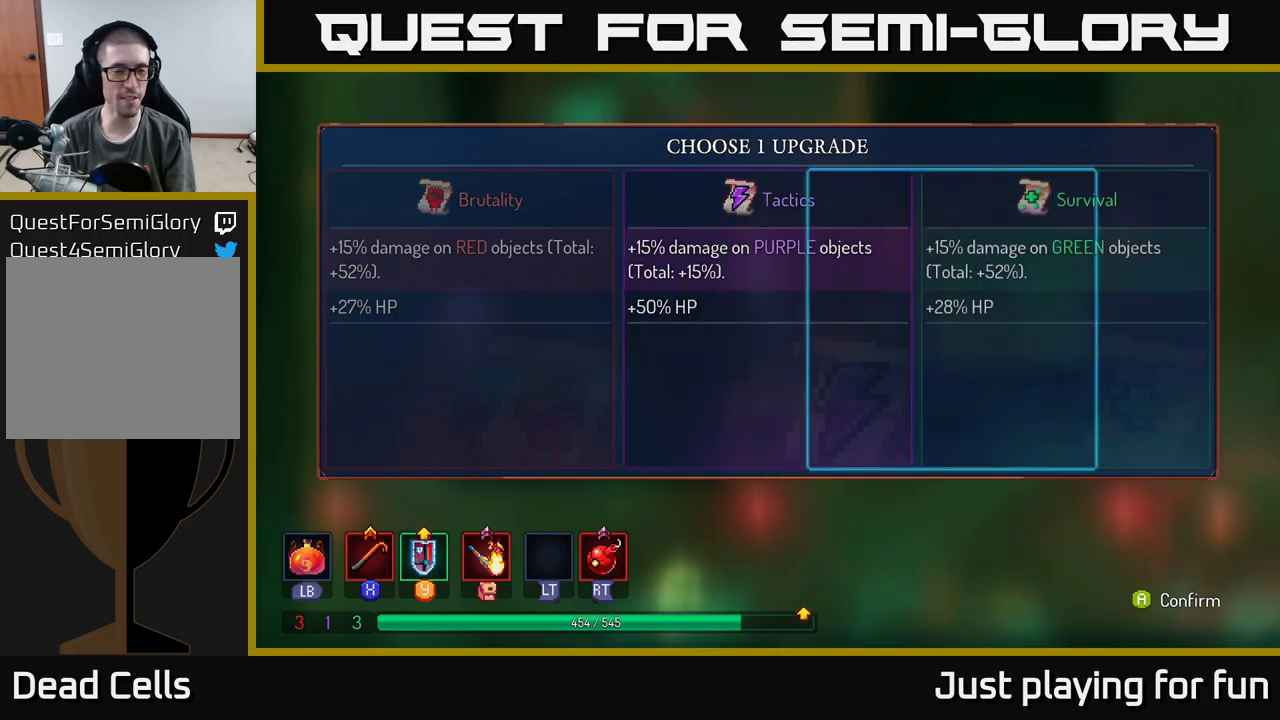
{"buttons": [], "left_stick": "left", "right_stick": "center", "events": [[100, "left_stick", "center"], [166, "left_stick", "left"], [316, "left_stick", "center"], [466, "left_stick", "left"]]}
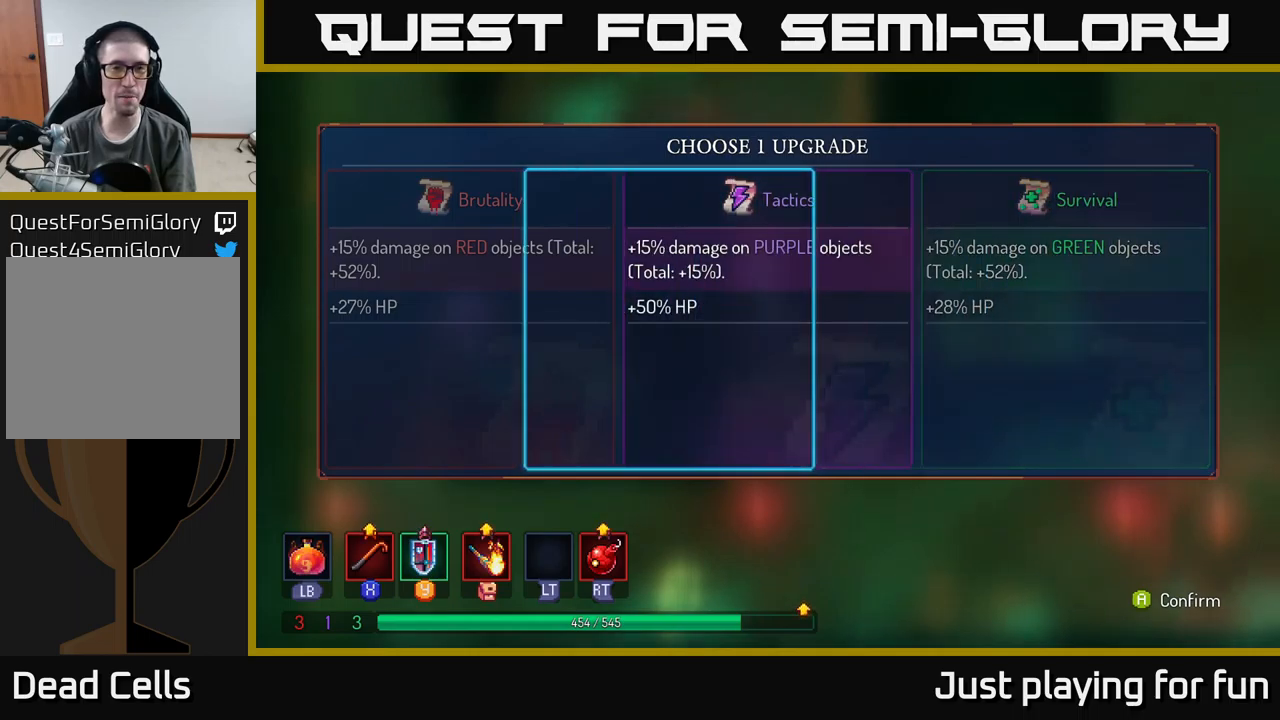
{"buttons": [], "left_stick": "center", "right_stick": "center", "events": [[166, "left_stick", "center"]]}
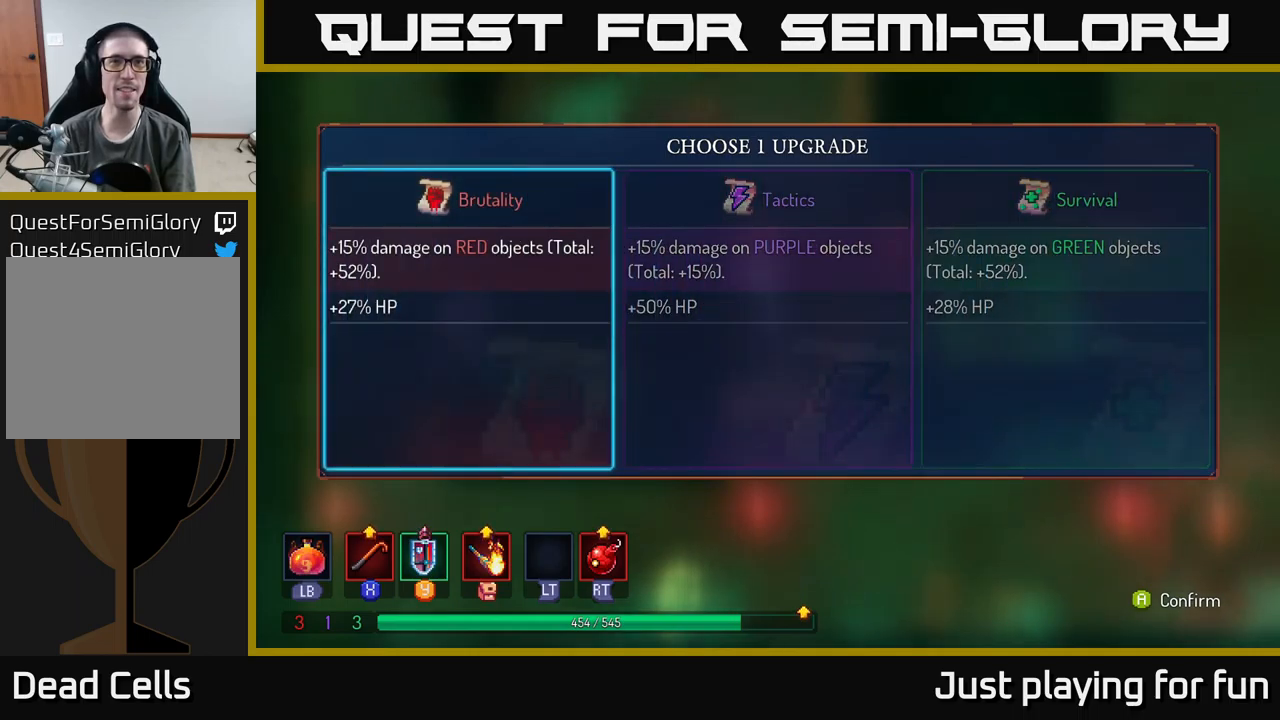
{"buttons": [], "left_stick": "center", "right_stick": "center", "events": []}
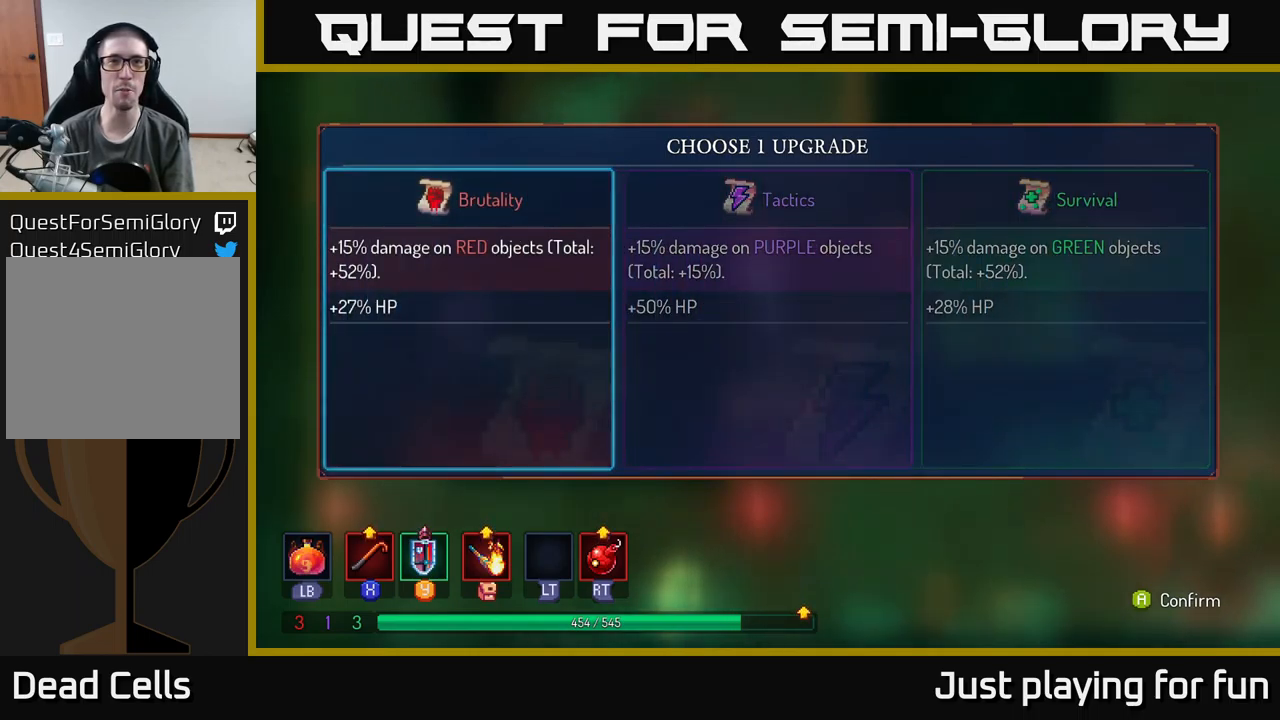
{"buttons": [], "left_stick": "center", "right_stick": "center", "events": []}
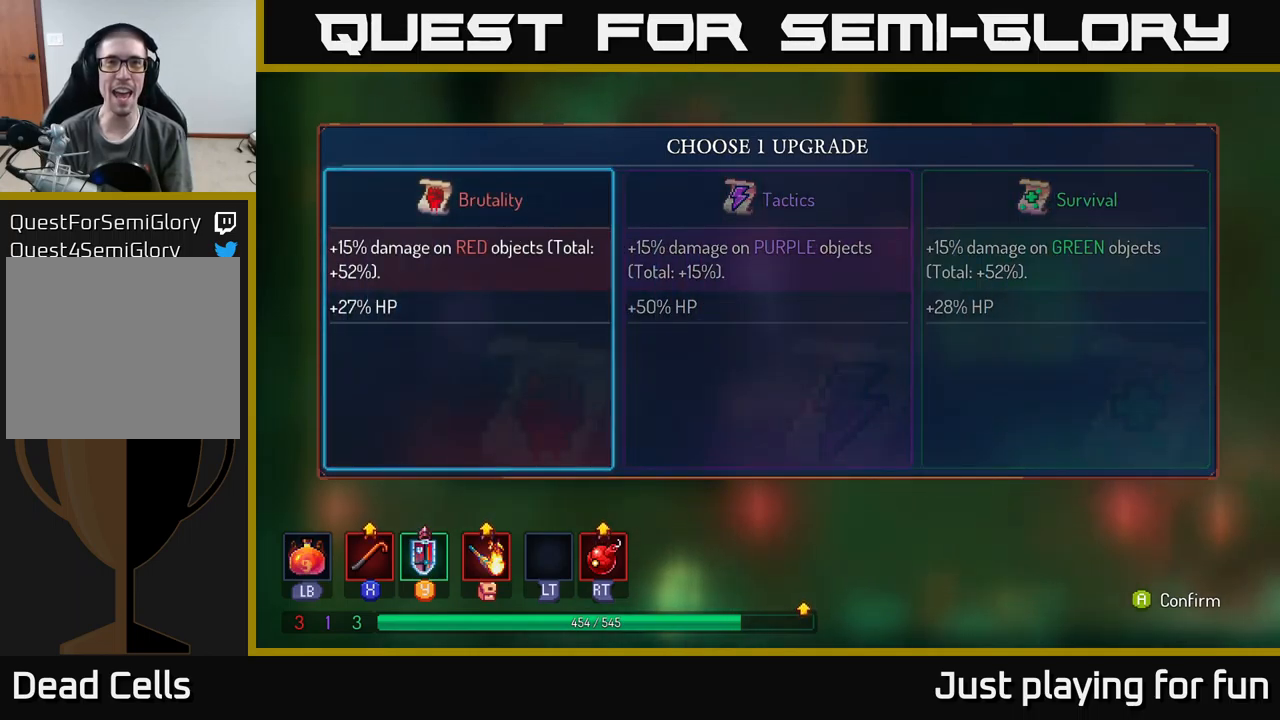
{"buttons": [], "left_stick": "center", "right_stick": "center", "events": []}
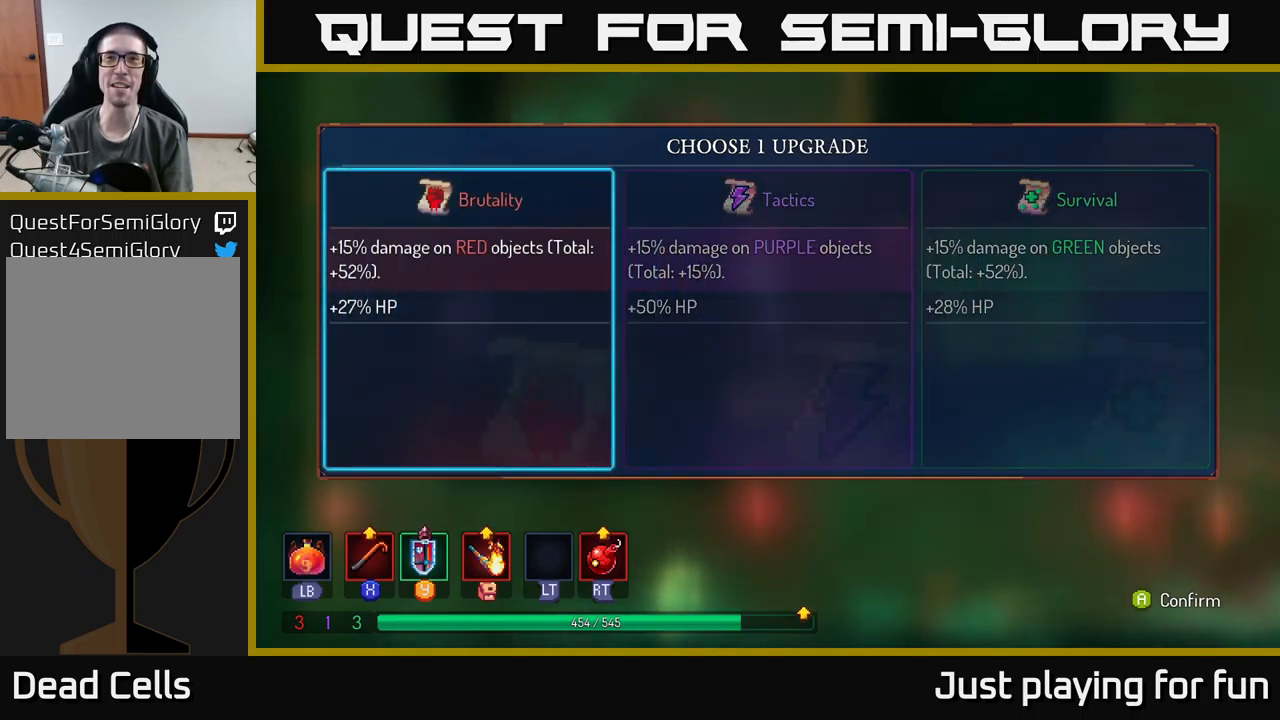
{"buttons": [], "left_stick": "center", "right_stick": "center", "events": []}
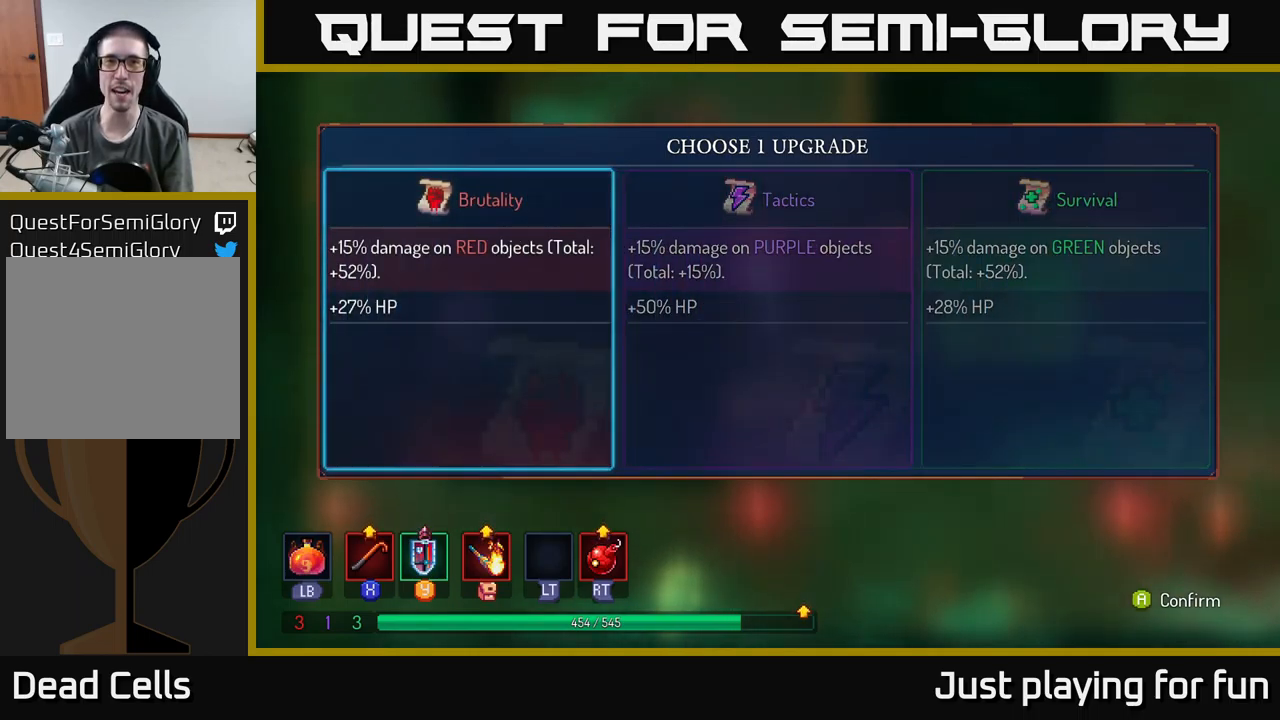
{"buttons": [], "left_stick": "center", "right_stick": "center", "events": []}
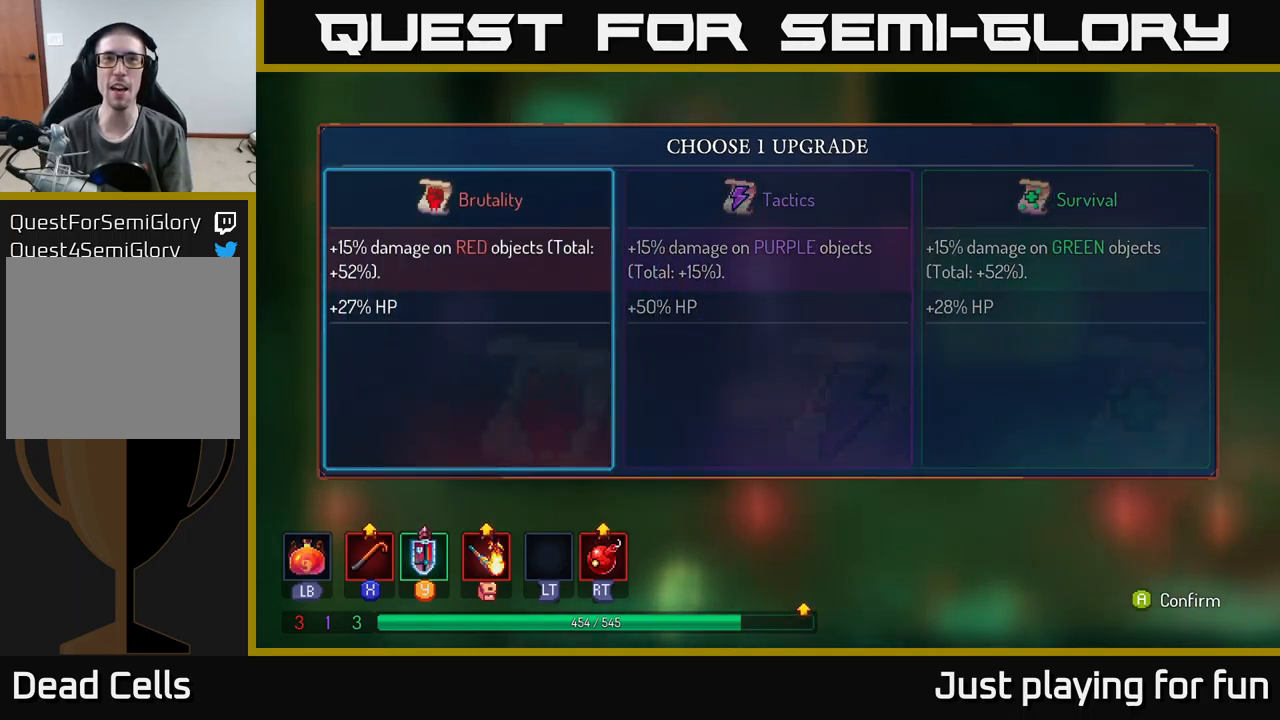
{"buttons": [], "left_stick": "center", "right_stick": "center", "events": []}
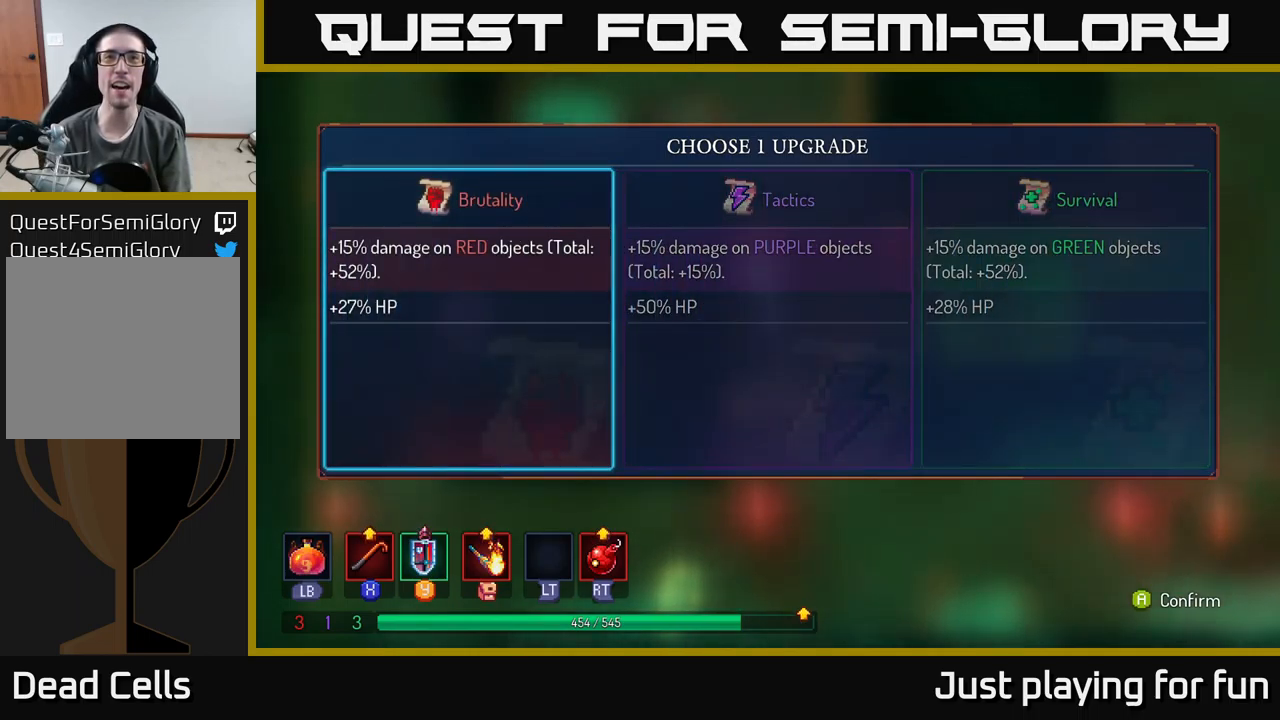
{"buttons": [], "left_stick": "center", "right_stick": "center", "events": []}
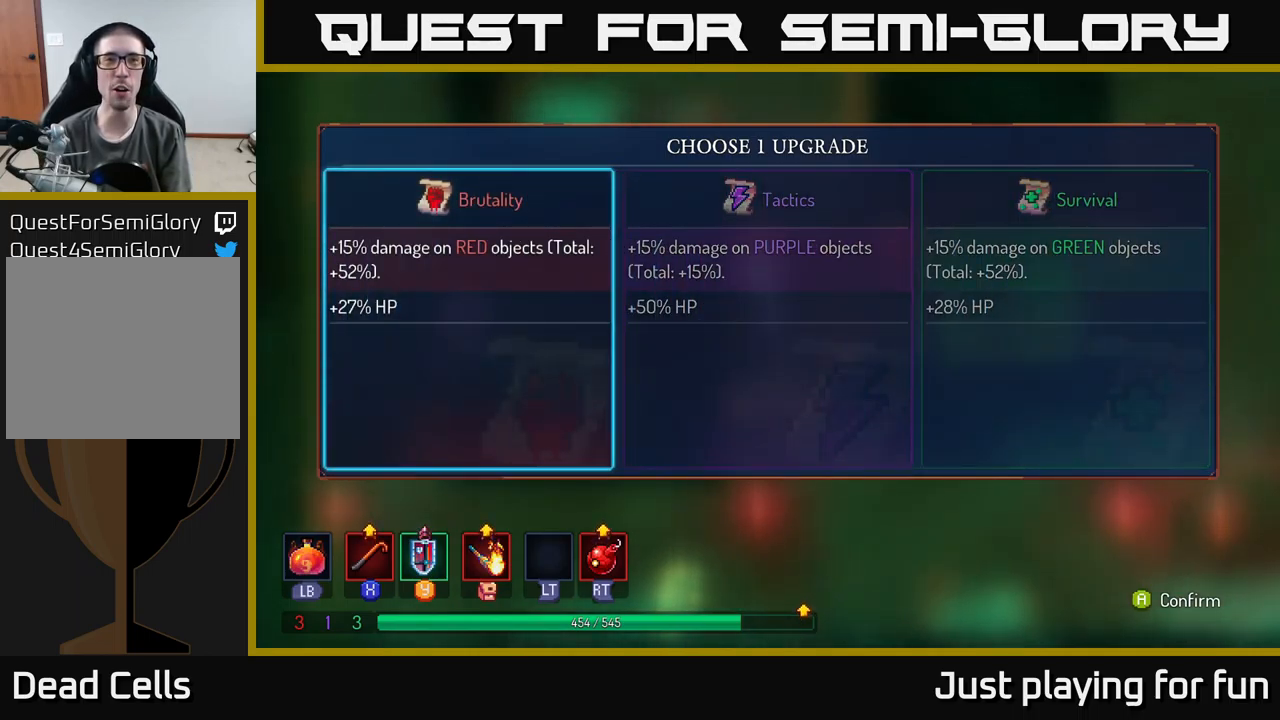
{"buttons": [], "left_stick": "center", "right_stick": "center", "events": []}
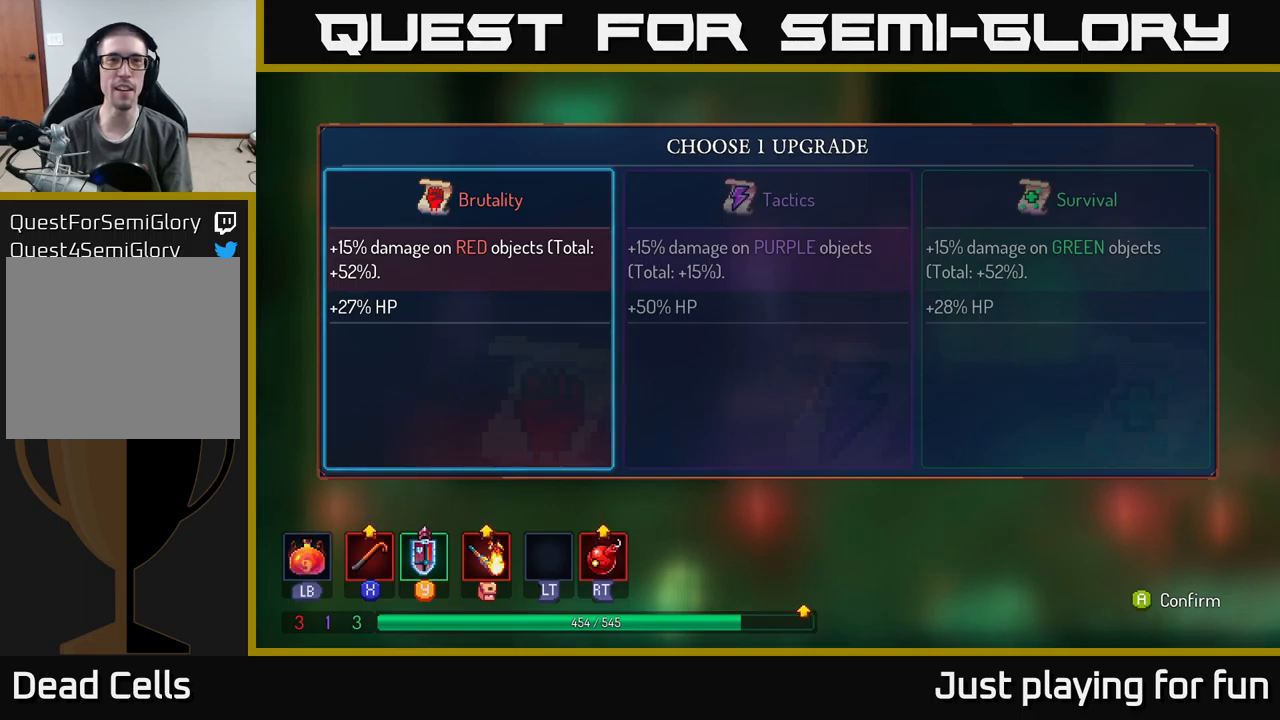
{"buttons": [], "left_stick": "center", "right_stick": "center", "events": []}
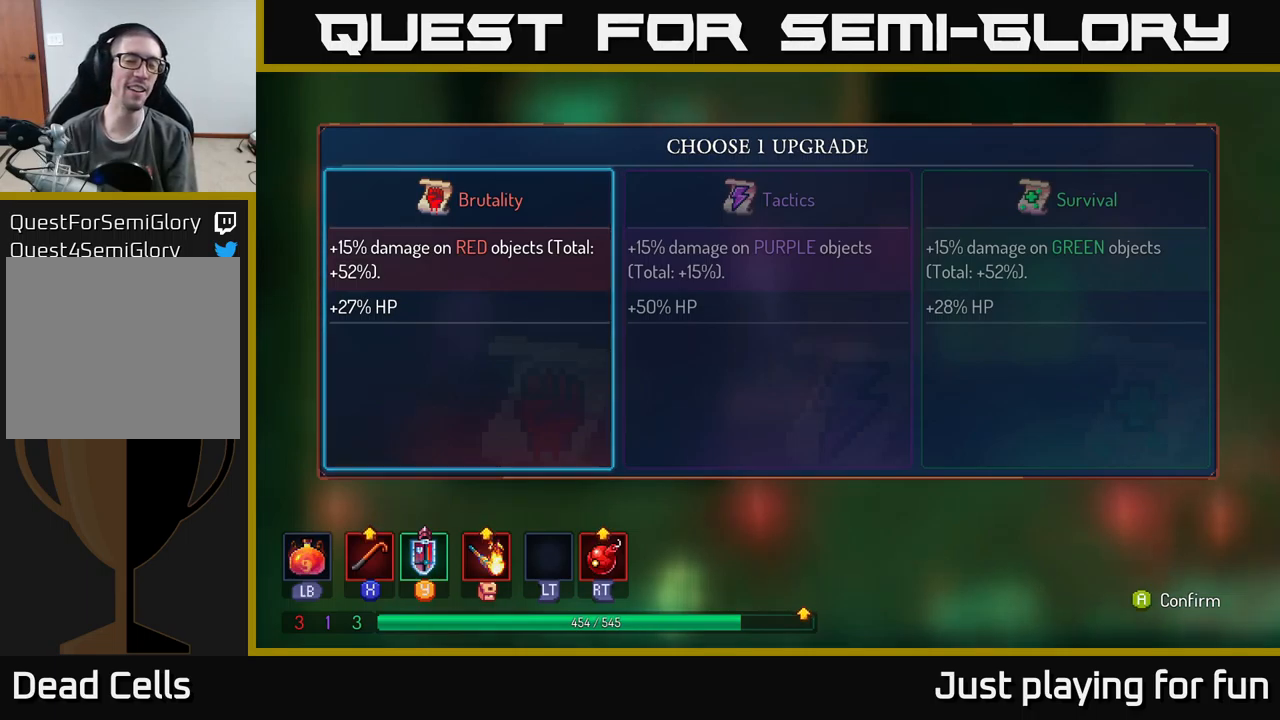
{"buttons": [], "left_stick": "center", "right_stick": "center", "events": []}
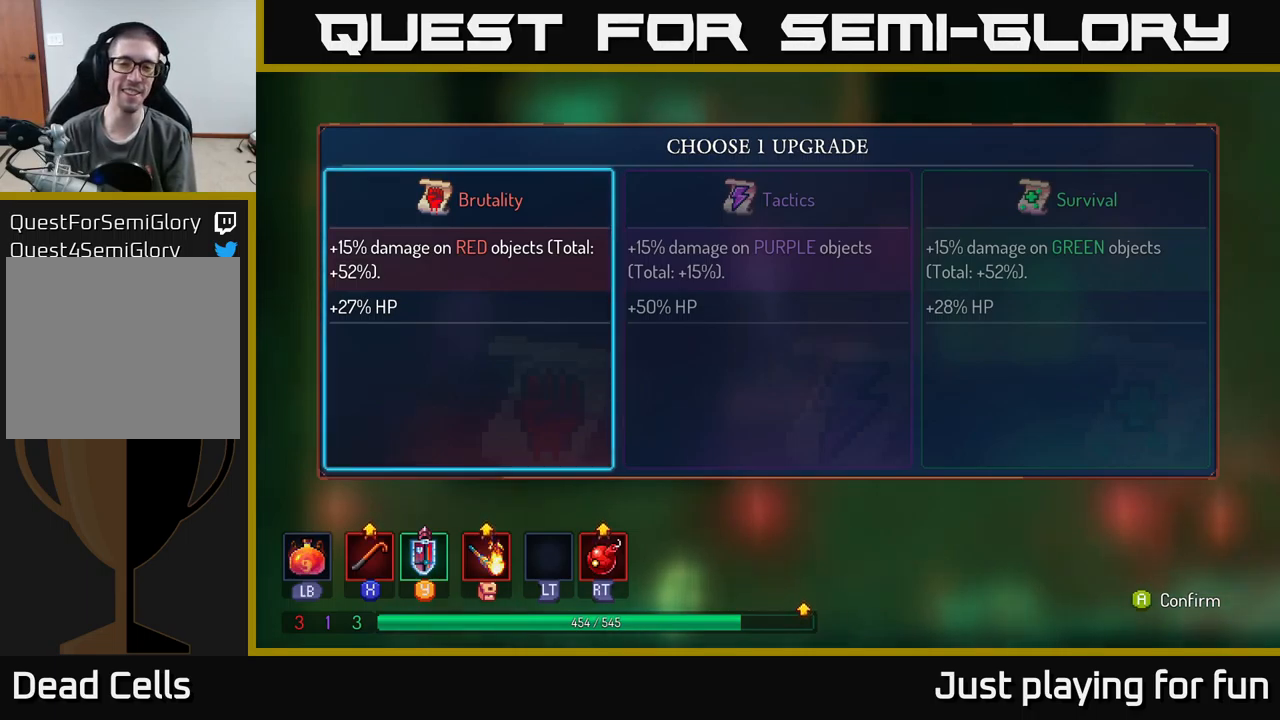
{"buttons": [], "left_stick": "center", "right_stick": "center", "events": [[50, "left_stick", "right"], [267, "left_stick", "center"], [333, "left_stick", "left"], [500, "left_stick", "center"]]}
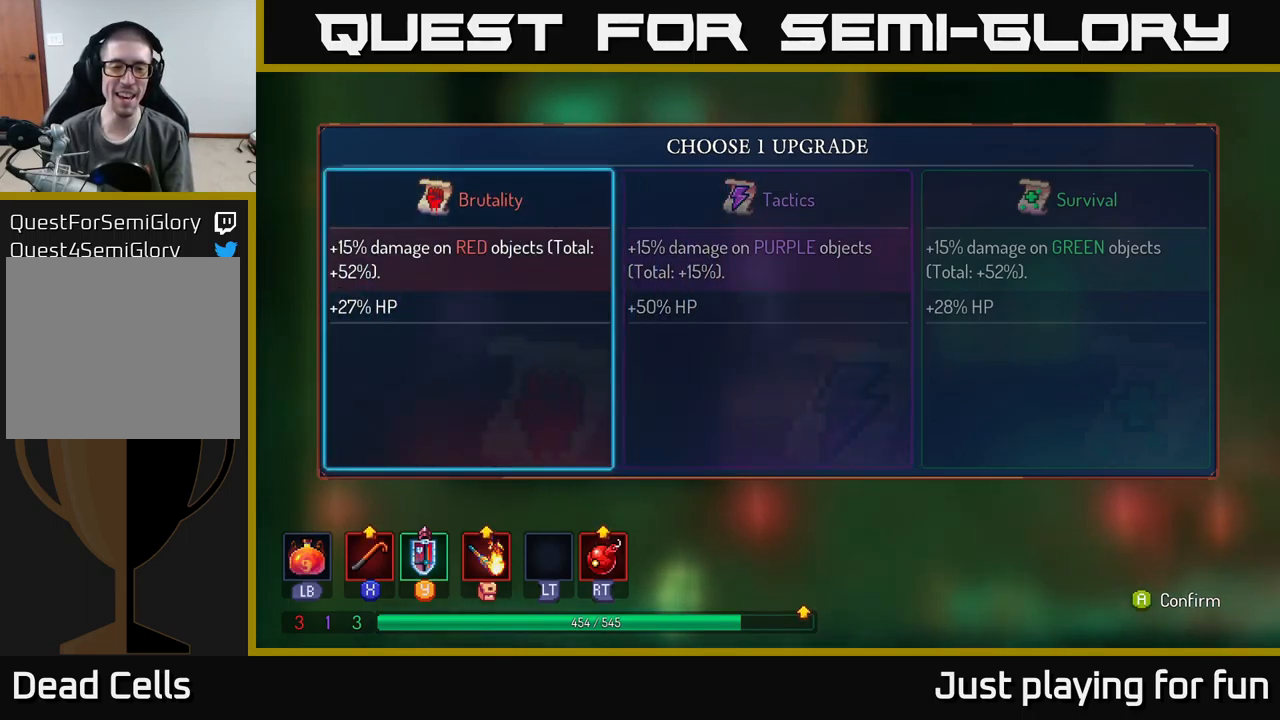
{"buttons": [], "left_stick": "center", "right_stick": "center", "events": [[200, "left_stick", "right"], [367, "left_stick", "center"]]}
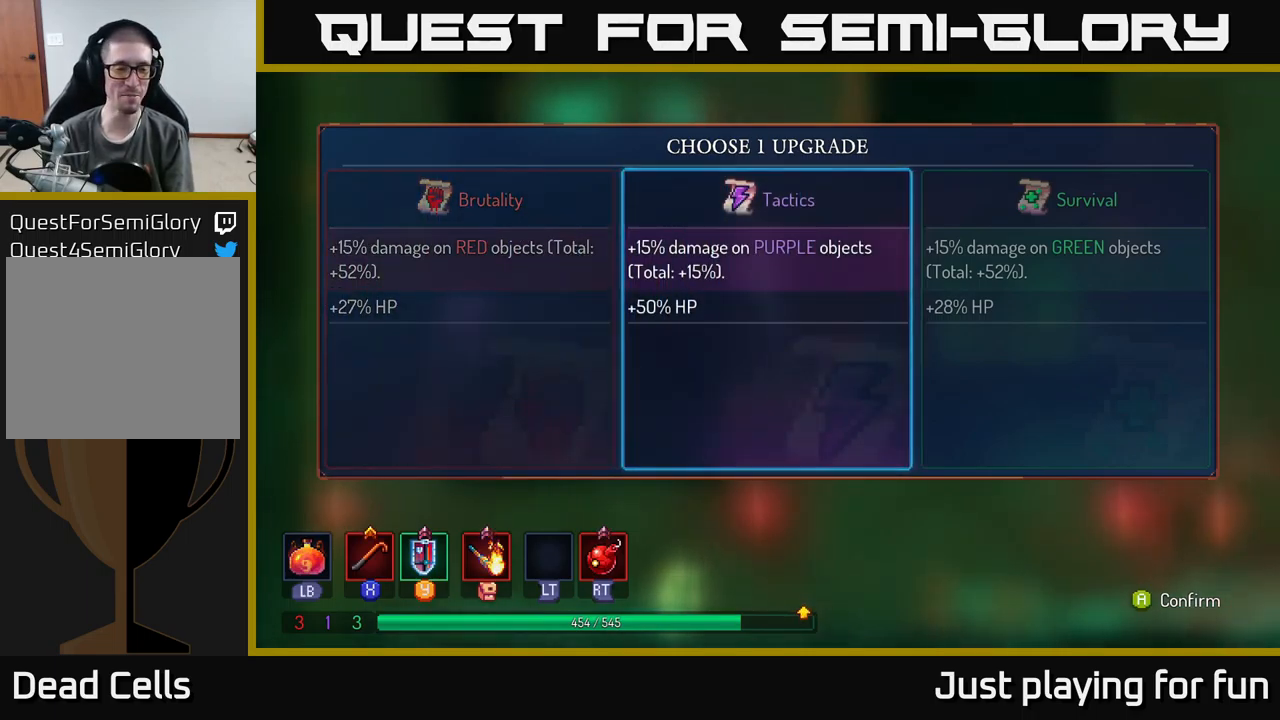
{"buttons": [], "left_stick": "right", "right_stick": "center", "events": [[167, "left_stick", "left"], [317, "left_stick", "down"], [400, "left_stick", "right"]]}
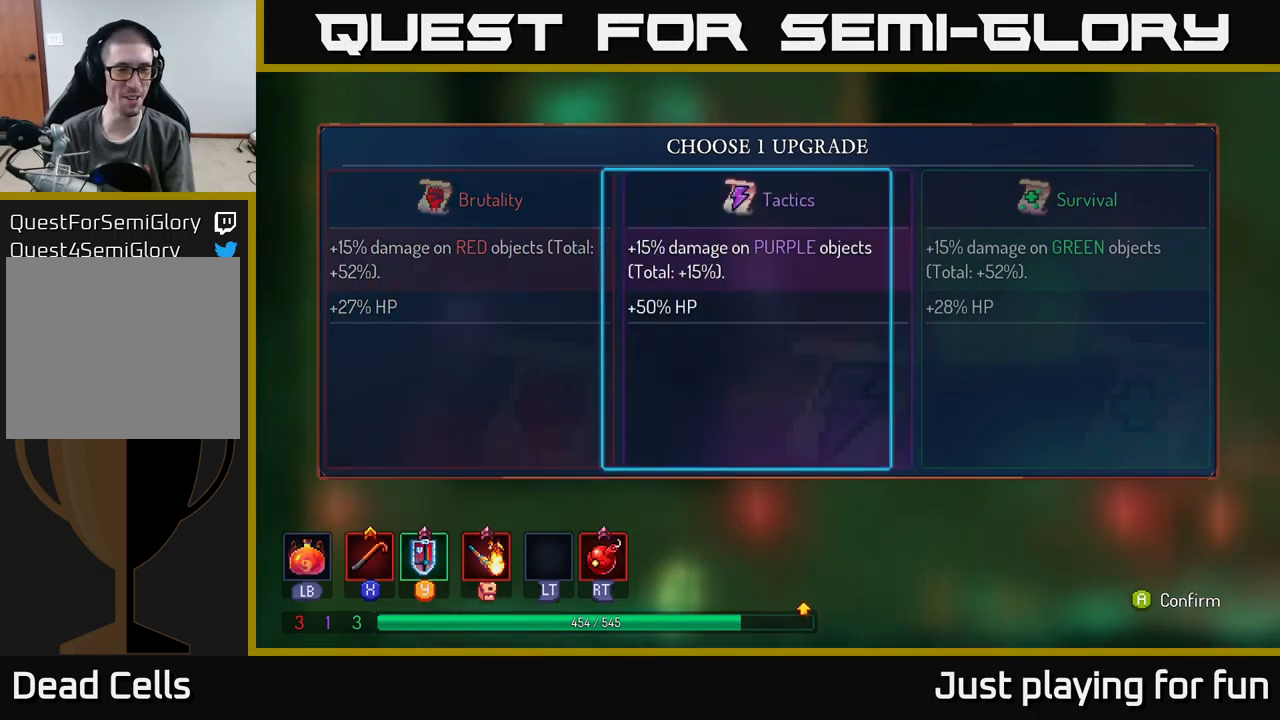
{"buttons": [], "left_stick": "center", "right_stick": "center", "events": [[67, "left_stick", "center"], [150, "left_stick", "right"], [367, "left_stick", "center"]]}
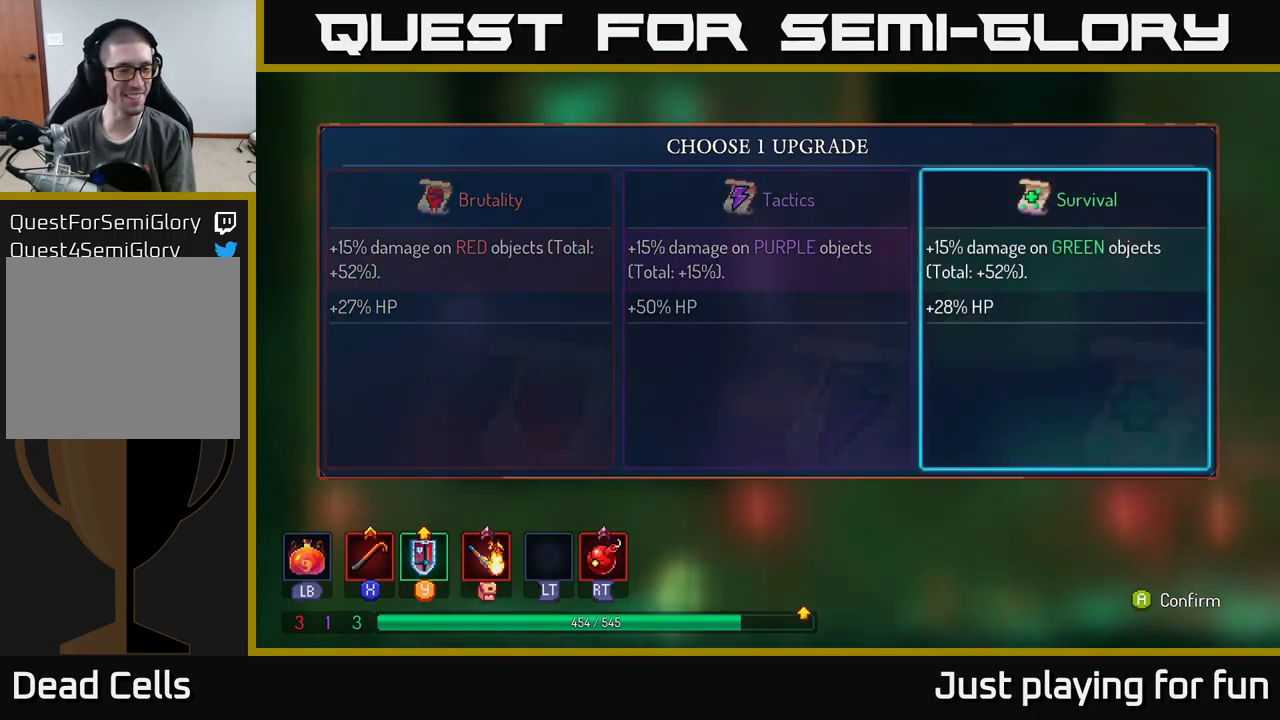
{"buttons": [], "left_stick": "right", "right_stick": "center", "events": [[183, "A", "down"], [283, "A", "up"], [483, "left_stick", "right"]]}
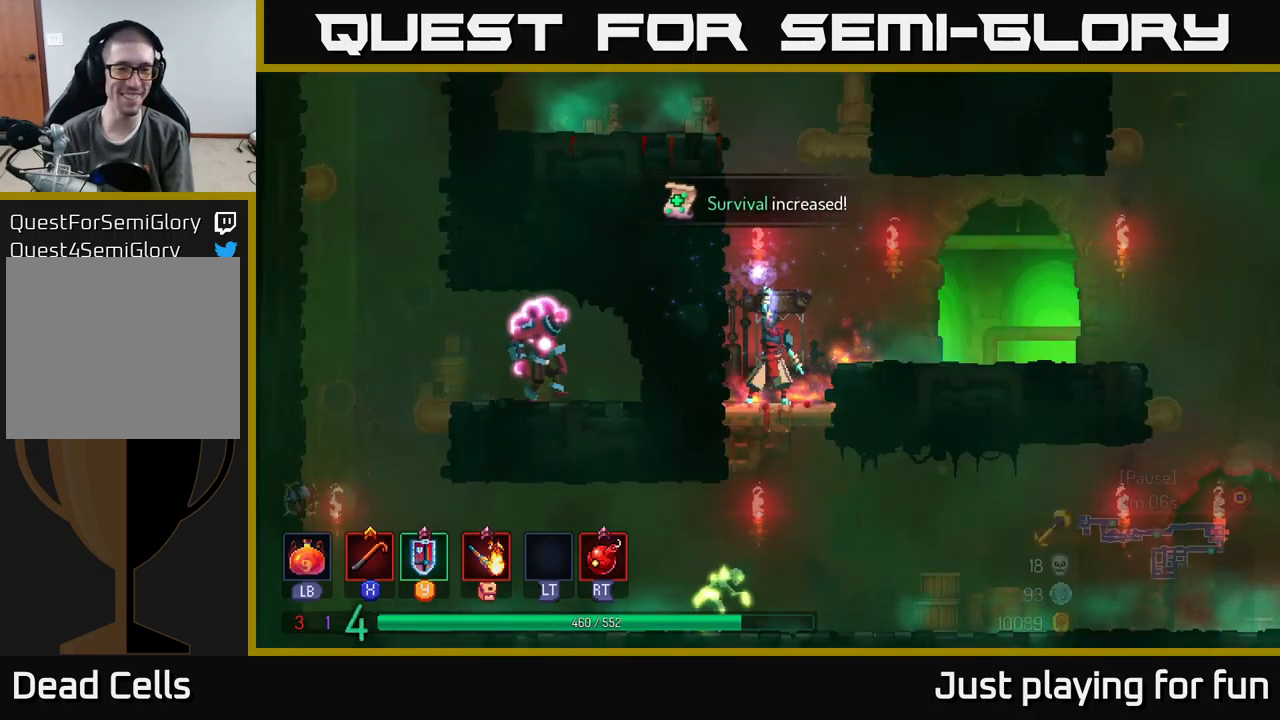
{"buttons": [], "left_stick": "center", "right_stick": "center", "events": [[250, "left_stick", "center"]]}
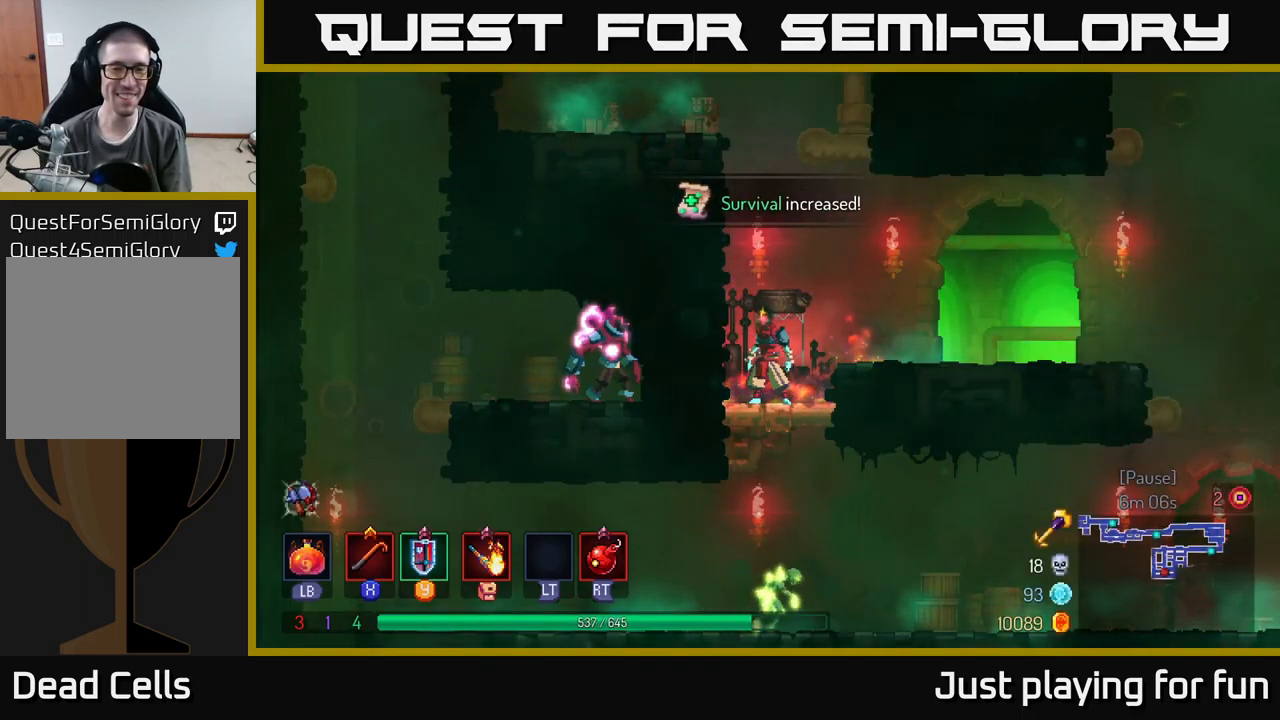
{"buttons": [], "left_stick": "down", "right_stick": "center", "events": [[83, "left_stick", "down"], [117, "A", "down"], [183, "A", "up"], [250, "A", "down"], [350, "A", "up"]]}
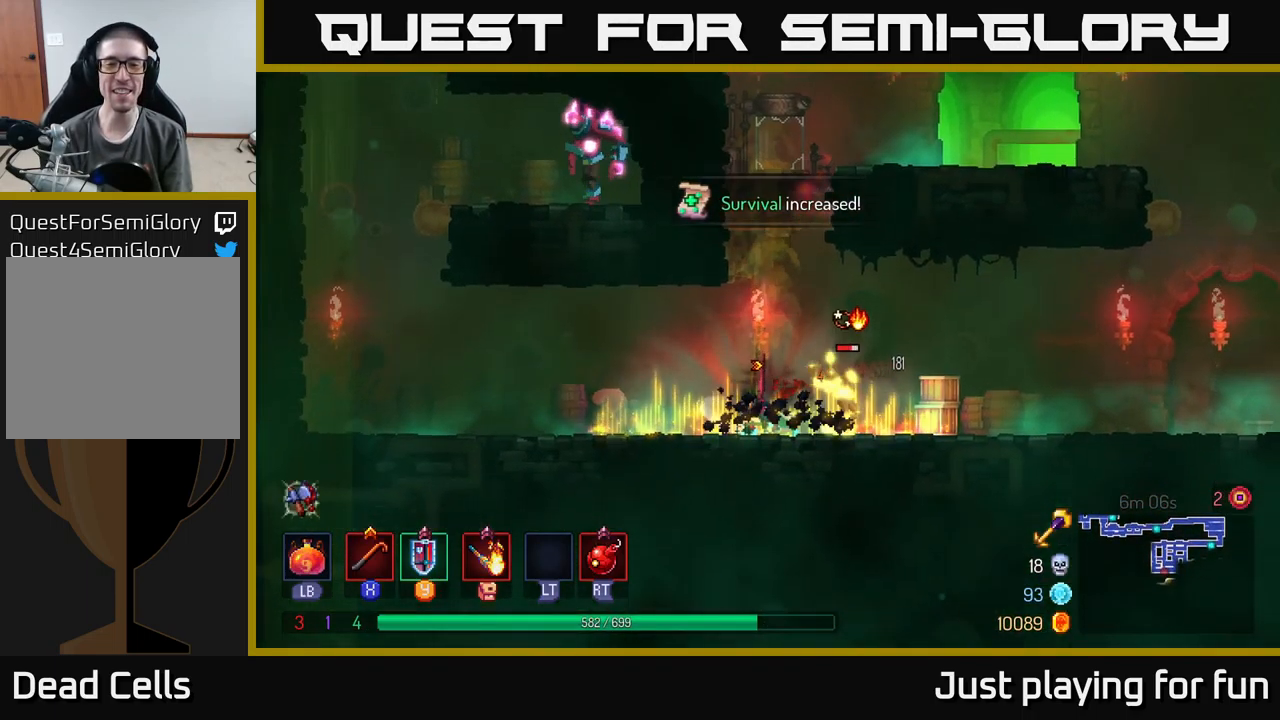
{"buttons": [], "left_stick": "right", "right_stick": "center", "events": [[33, "left_stick", "right"], [383, "X", "down"], [433, "X", "up"]]}
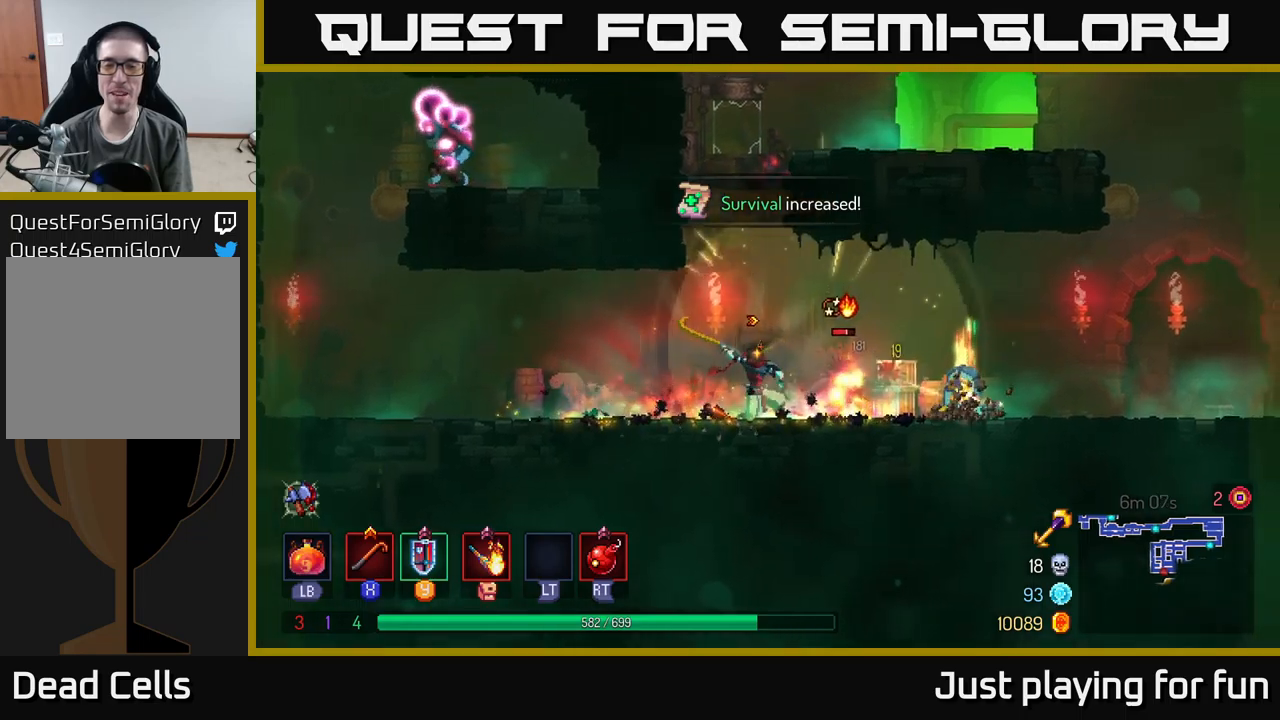
{"buttons": [], "left_stick": "right", "right_stick": "center", "events": [[300, "X", "down"], [400, "X", "up"]]}
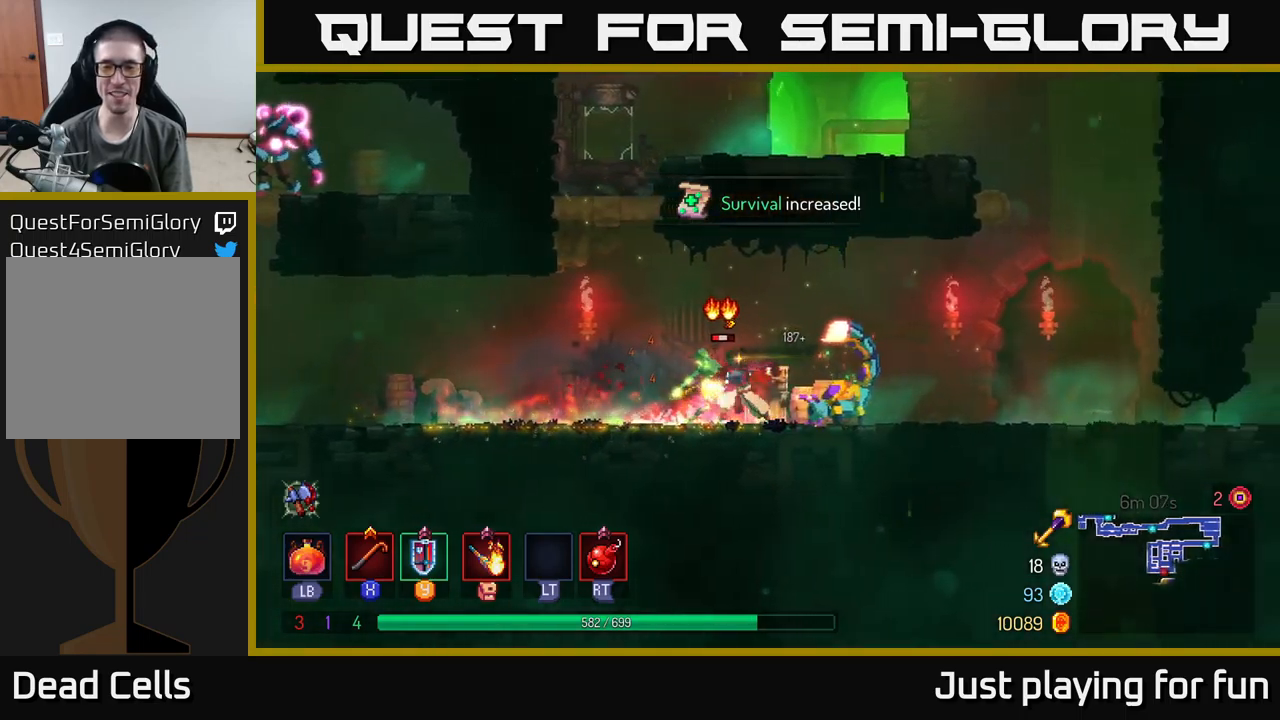
{"buttons": ["B"], "left_stick": "right", "right_stick": "center", "events": [[317, "X", "down"], [350, "X", "up"], [450, "B", "down"]]}
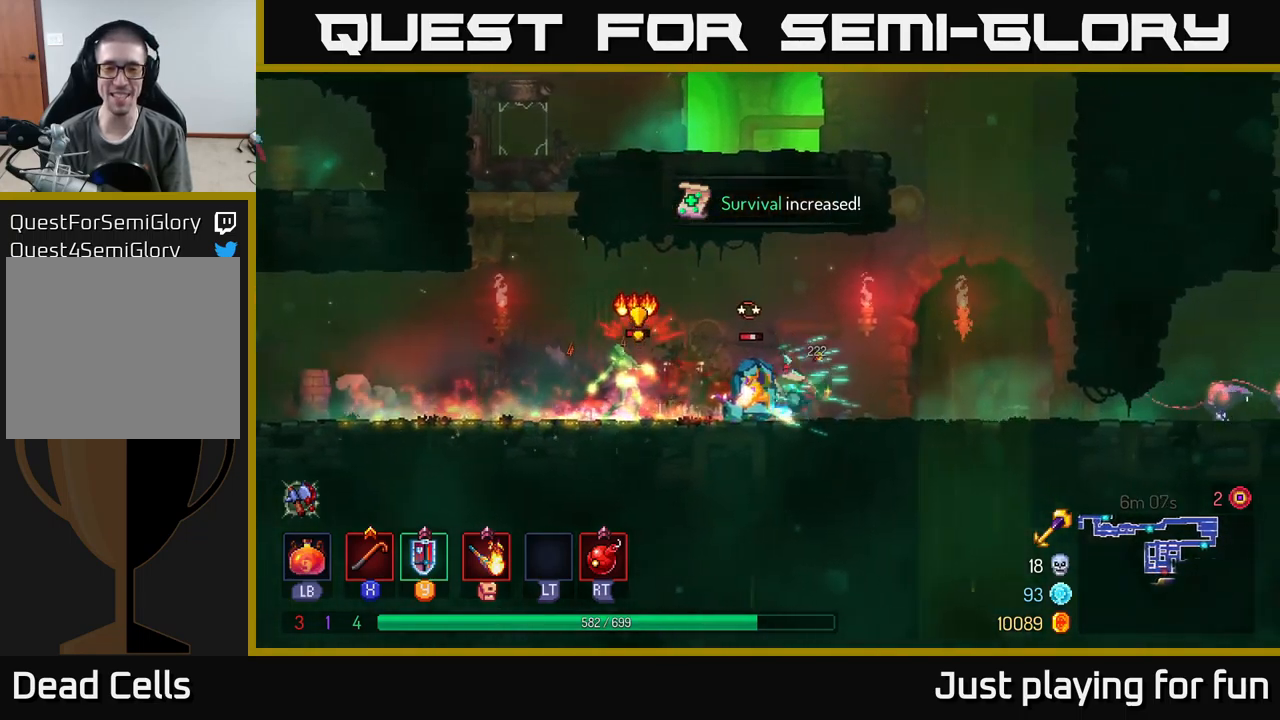
{"buttons": [], "left_stick": "left", "right_stick": "center", "events": [[67, "B", "up"], [234, "left_stick", "left"]]}
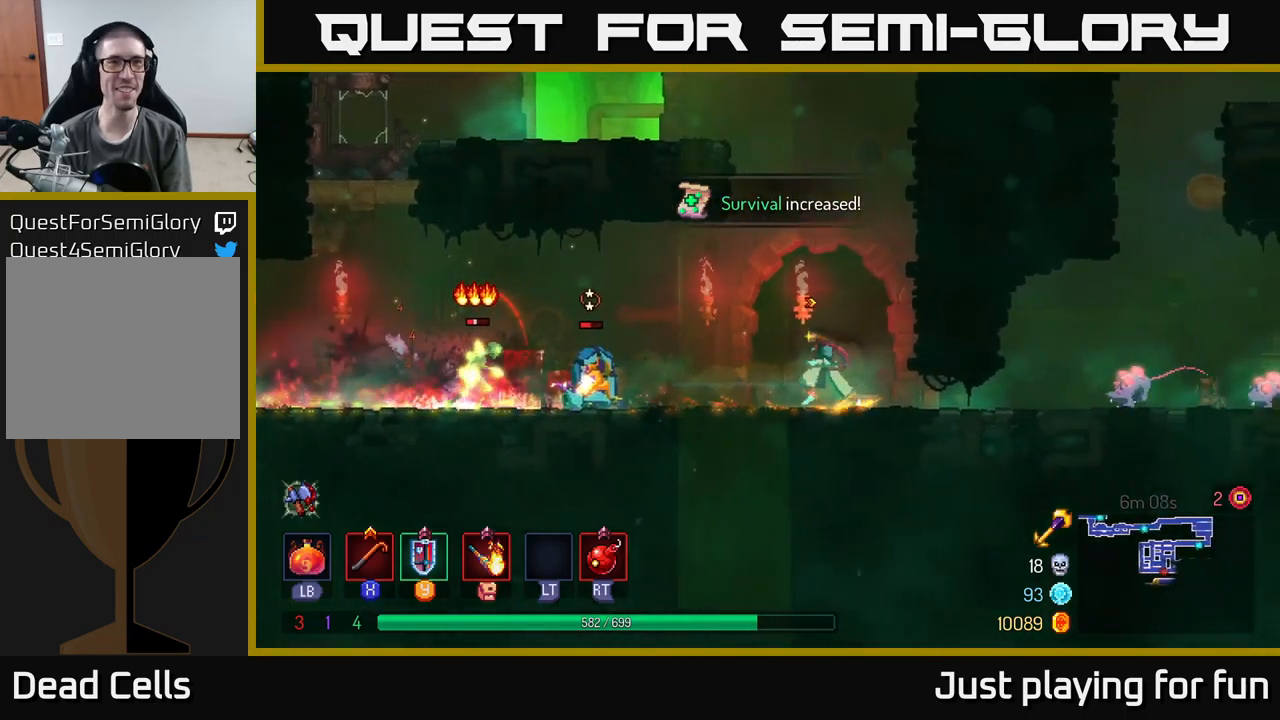
{"buttons": [], "left_stick": "left", "right_stick": "center", "events": [[300, "X", "down"], [350, "X", "up"]]}